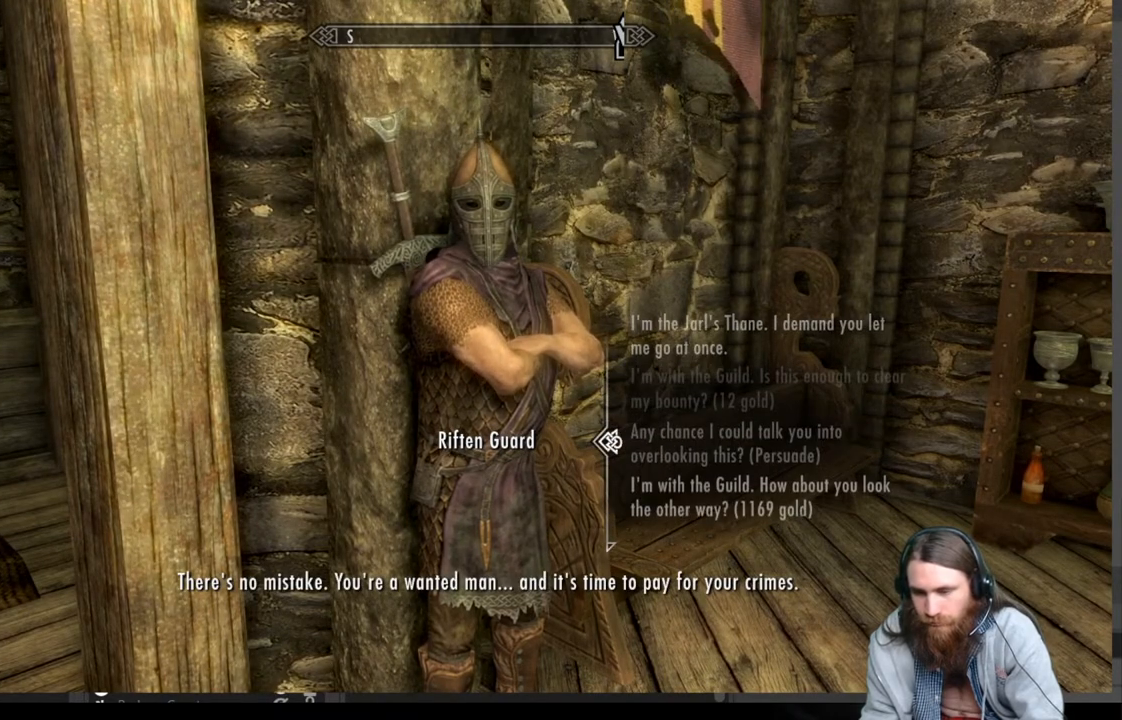
Gameplay with a controller (Xbox layout); each line is a JSON object with the inputs held at the frame after it. "events" lists button and stick changes between this image and that frame as [ms after this image, input, new state], when the widget could be followed in between.
{"buttons": [], "left_stick": "center", "right_stick": "left", "events": [[17, "A", "down"], [167, "A", "up"], [467, "right_stick", "left"]]}
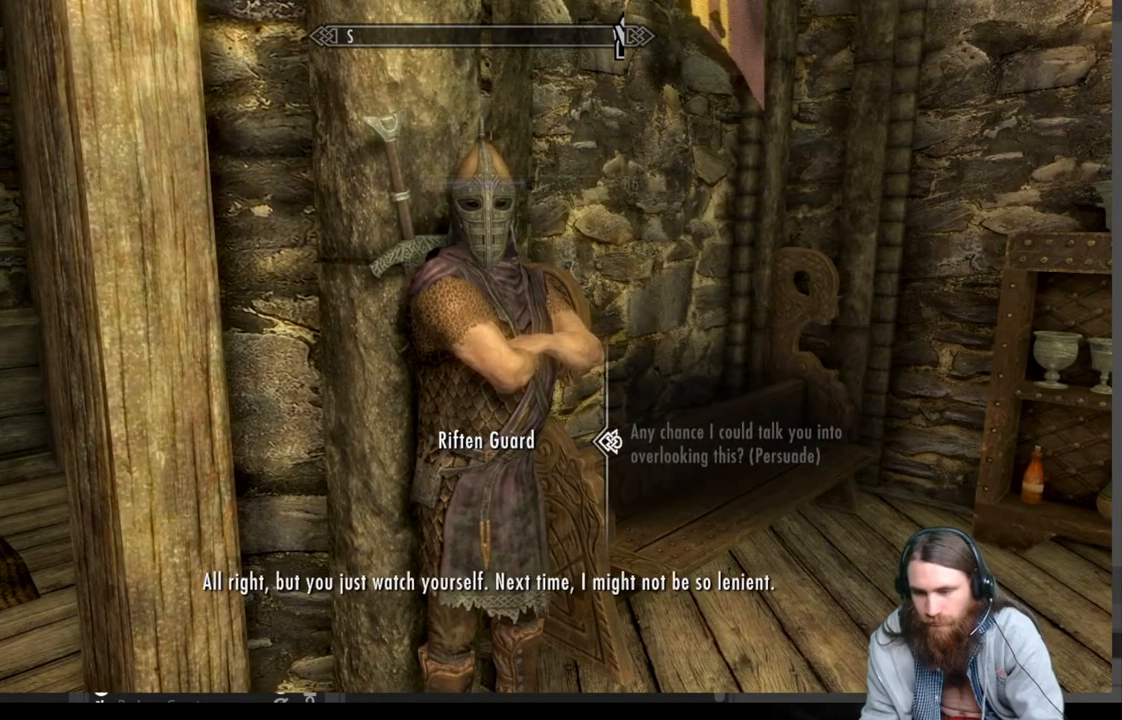
{"buttons": ["A"], "left_stick": "center", "right_stick": "center", "events": [[333, "right_stick", "center"], [467, "A", "down"]]}
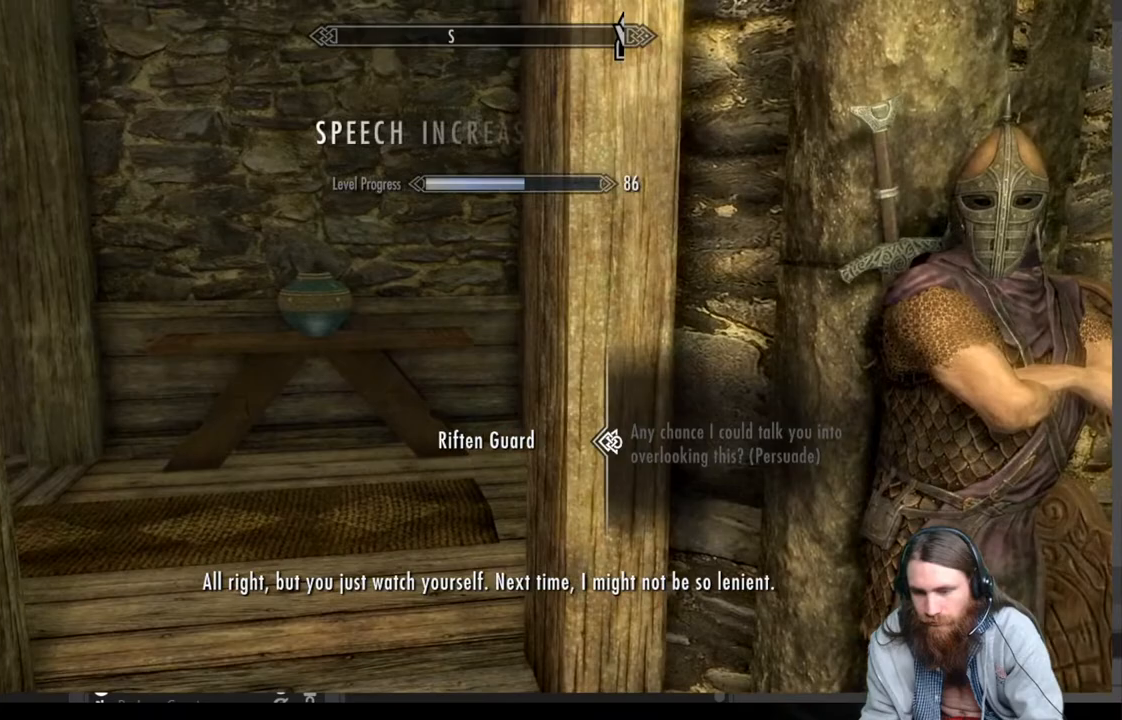
{"buttons": [], "left_stick": "up", "right_stick": "left", "events": [[50, "A", "up"], [383, "left_stick", "up"], [383, "right_stick", "left"]]}
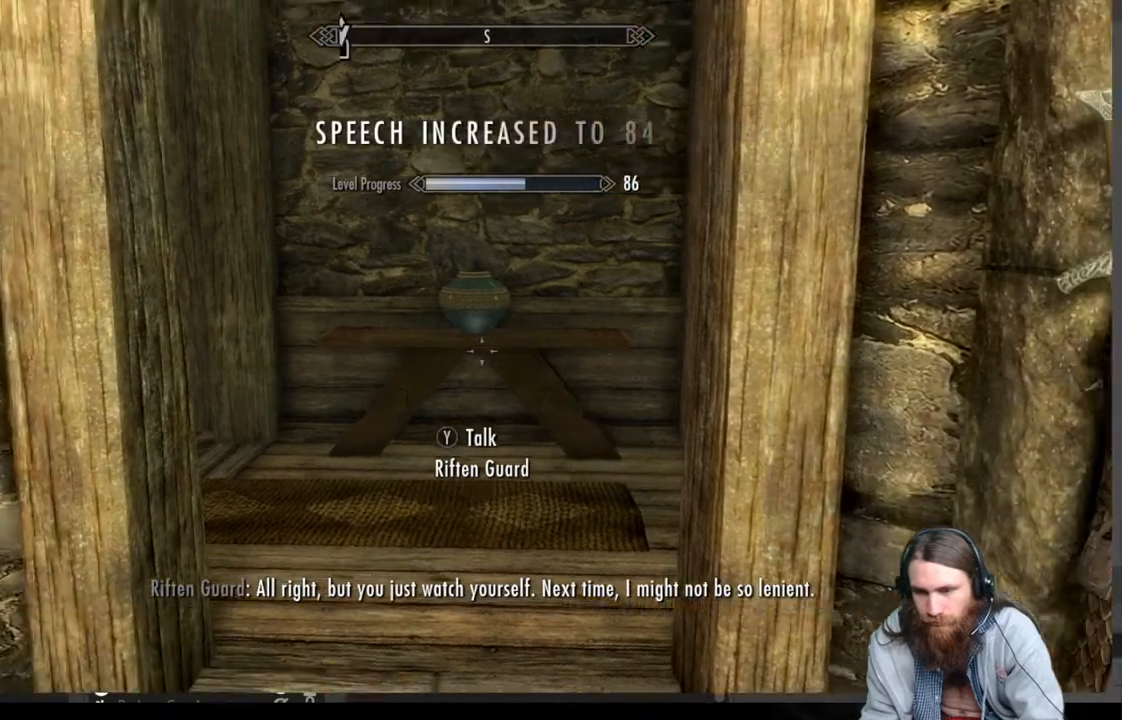
{"buttons": [], "left_stick": "up-right", "right_stick": "left", "events": [[150, "left_stick", "up-right"], [183, "right_stick", "center"], [333, "right_stick", "left"]]}
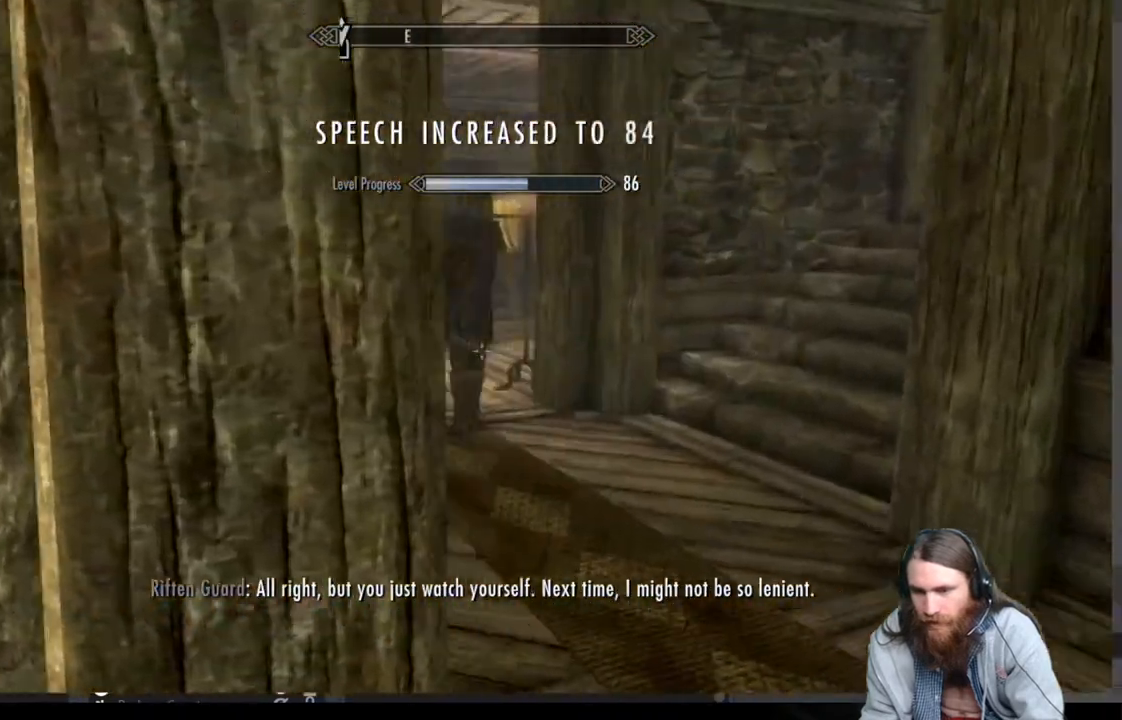
{"buttons": [], "left_stick": "up", "right_stick": "center", "events": [[267, "left_stick", "up"], [450, "right_stick", "center"]]}
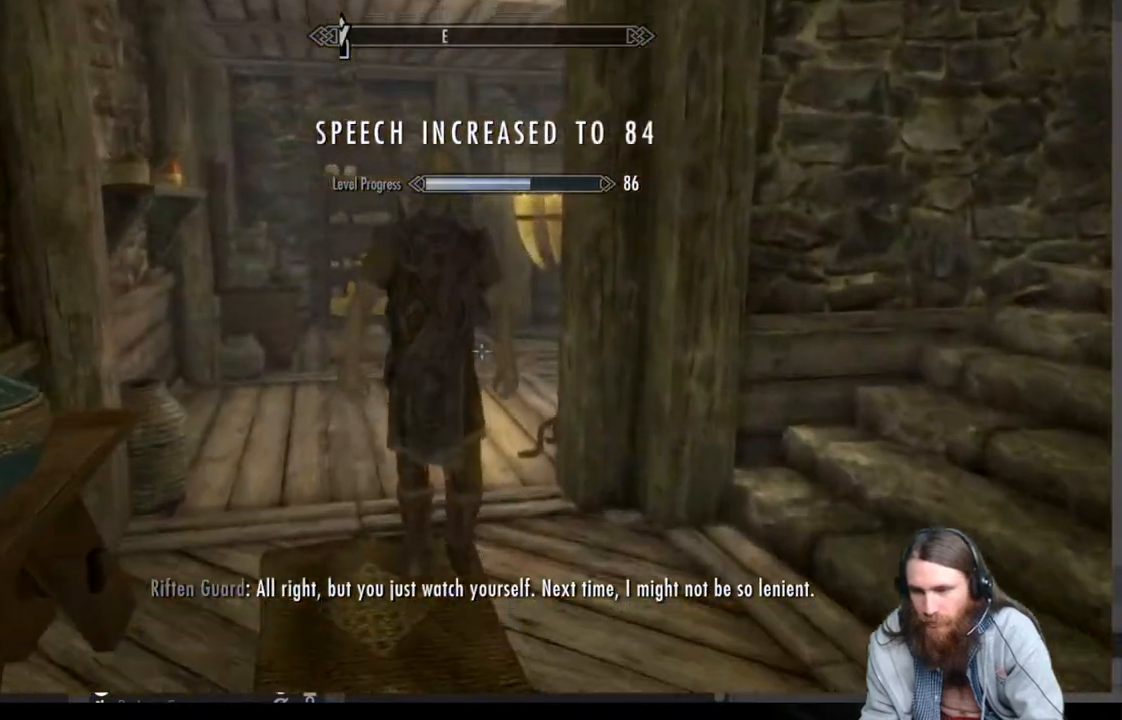
{"buttons": ["Y"], "left_stick": "center", "right_stick": "center", "events": [[150, "left_stick", "center"], [333, "Y", "down"]]}
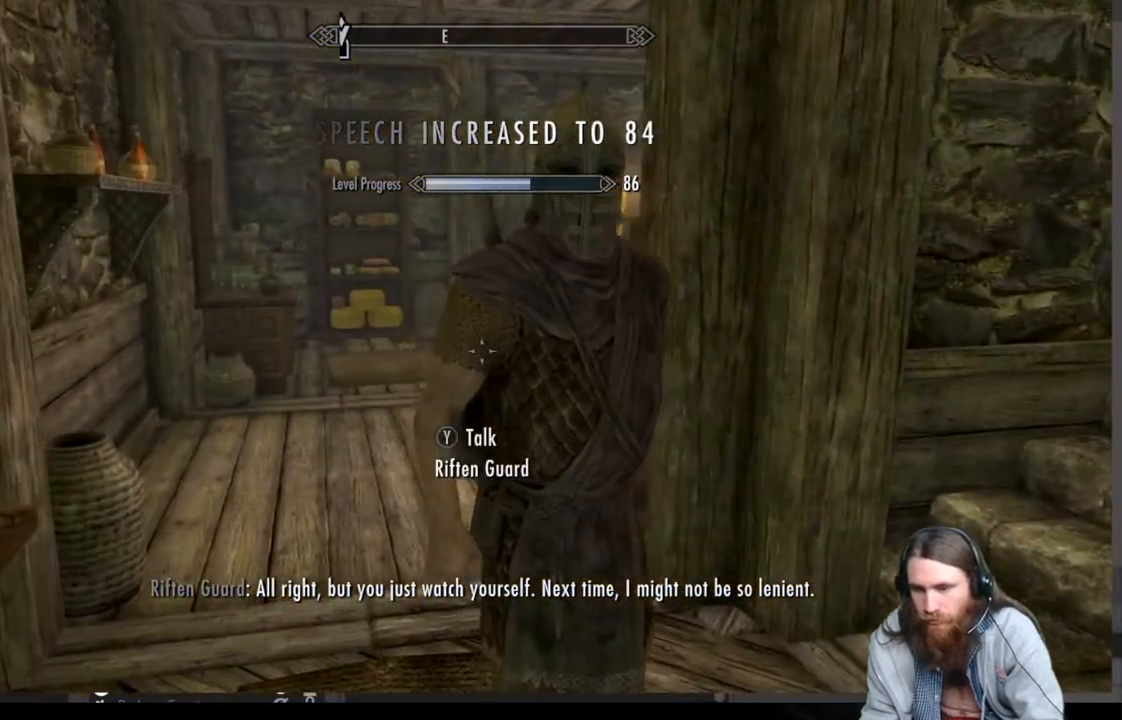
{"buttons": [], "left_stick": "center", "right_stick": "center", "events": [[33, "Y", "up"]]}
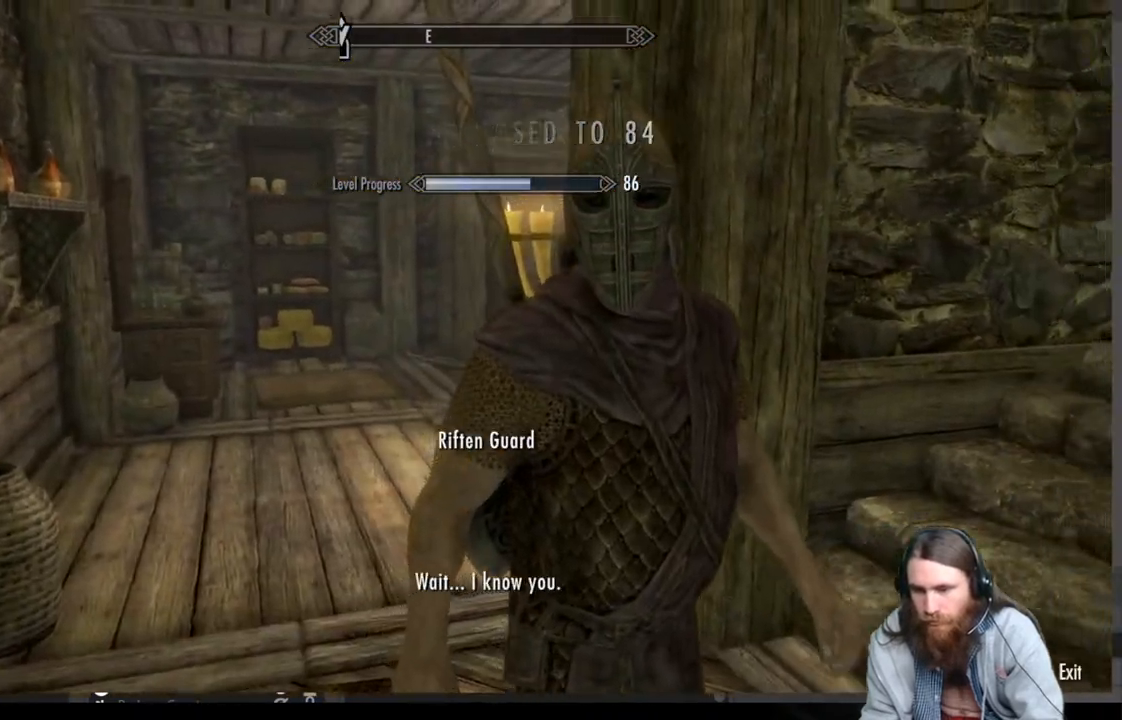
{"buttons": [], "left_stick": "center", "right_stick": "center", "events": [[33, "A", "down"], [183, "A", "up"]]}
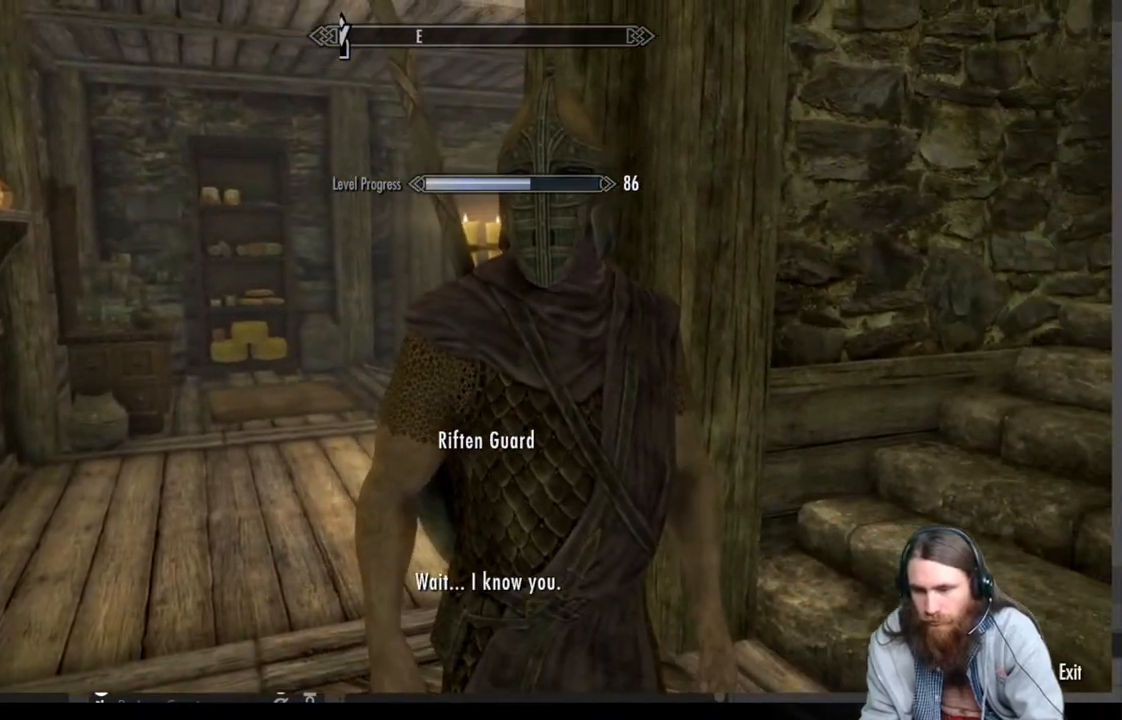
{"buttons": [], "left_stick": "center", "right_stick": "center", "events": []}
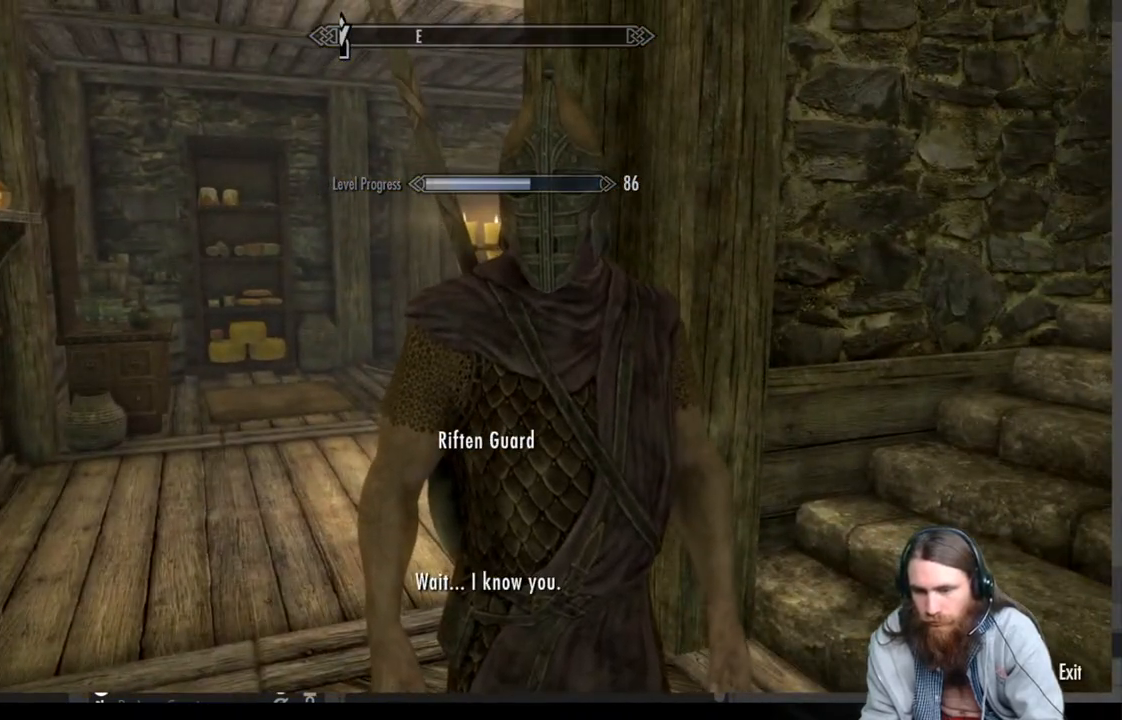
{"buttons": [], "left_stick": "center", "right_stick": "center", "events": []}
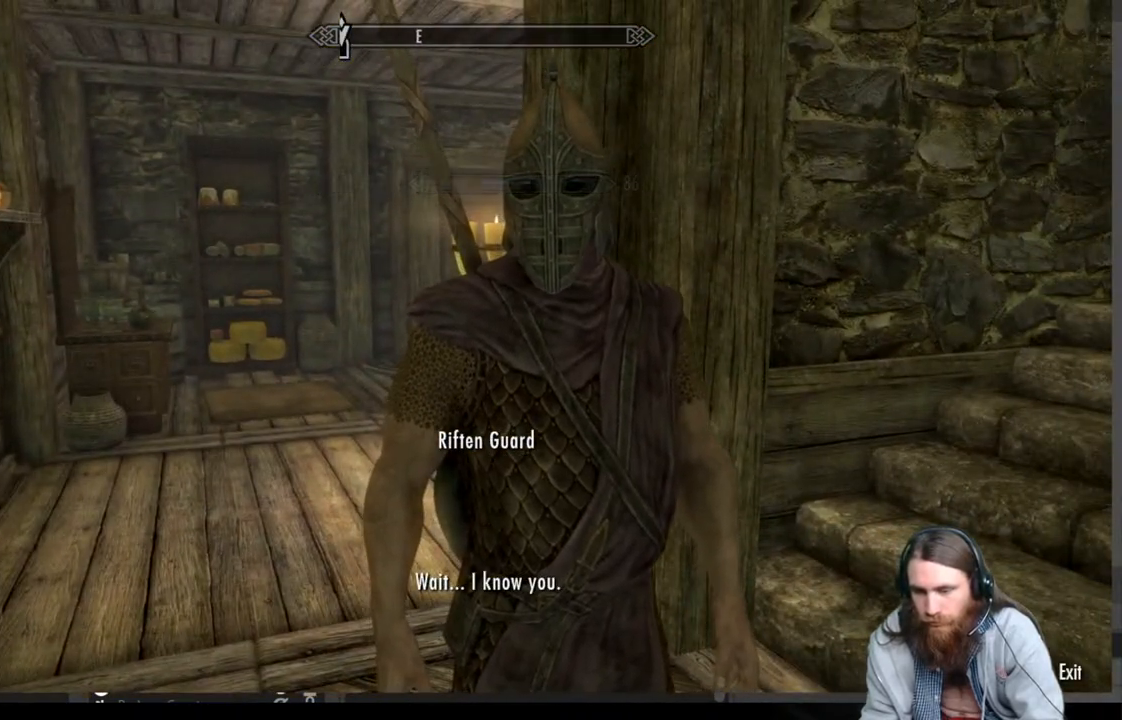
{"buttons": [], "left_stick": "center", "right_stick": "center", "events": [[67, "A", "down"], [167, "A", "up"]]}
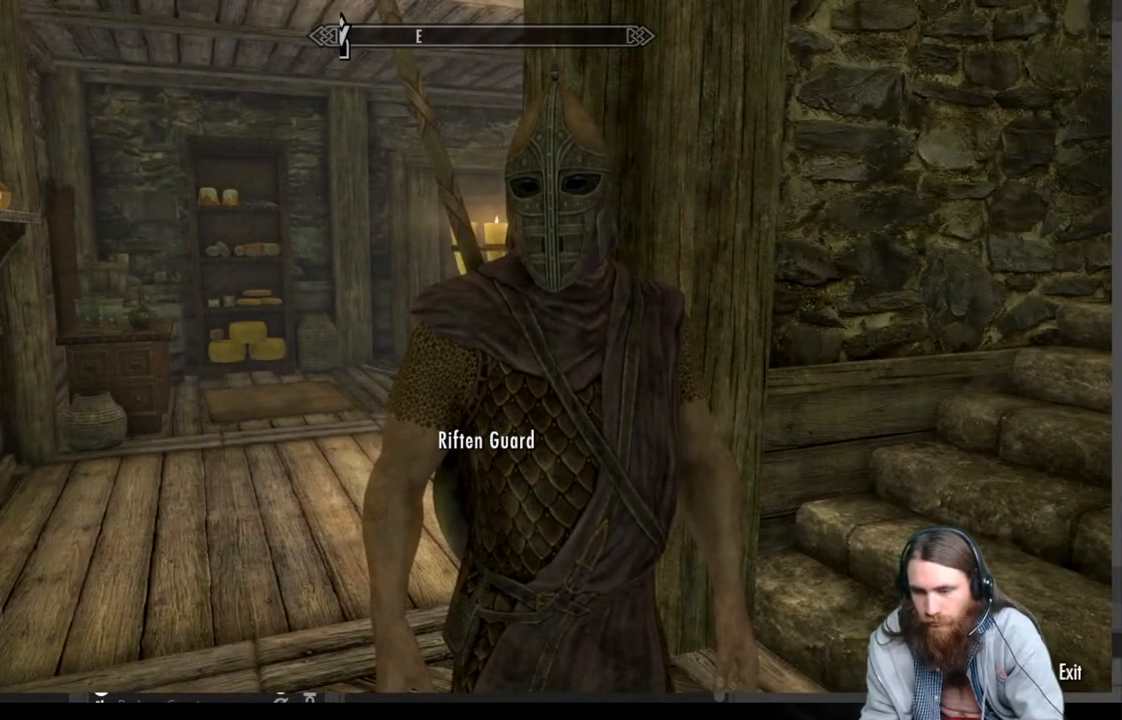
{"buttons": [], "left_stick": "center", "right_stick": "center", "events": []}
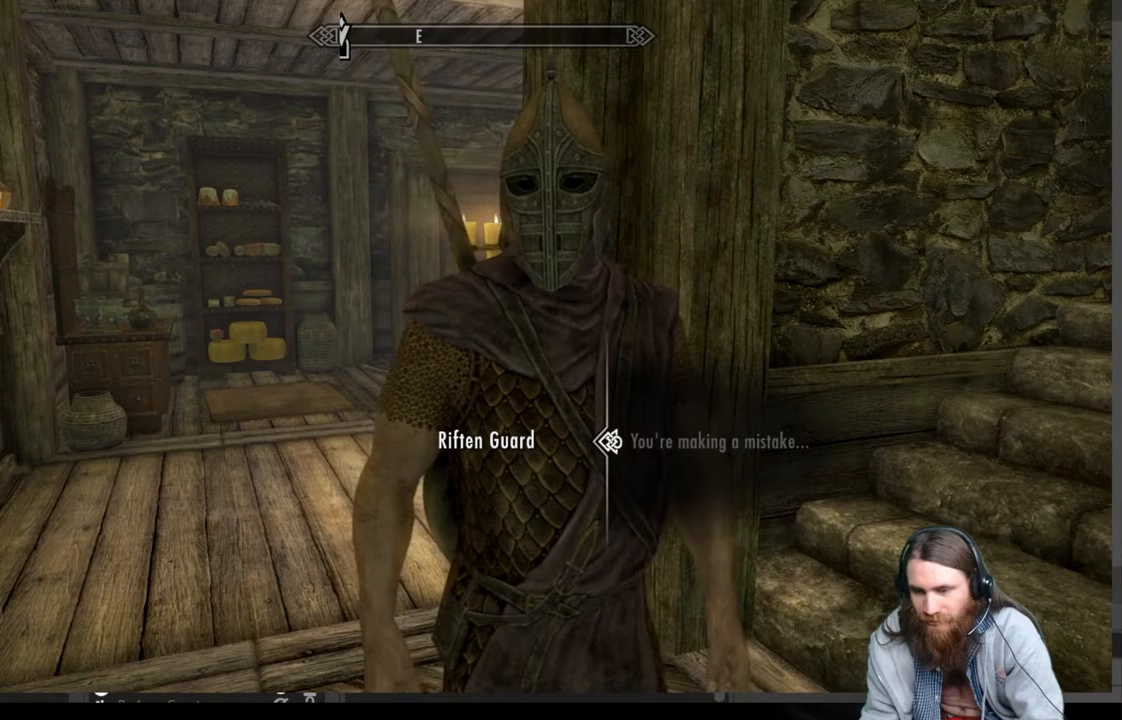
{"buttons": [], "left_stick": "center", "right_stick": "center", "events": [[50, "A", "down"], [167, "A", "up"]]}
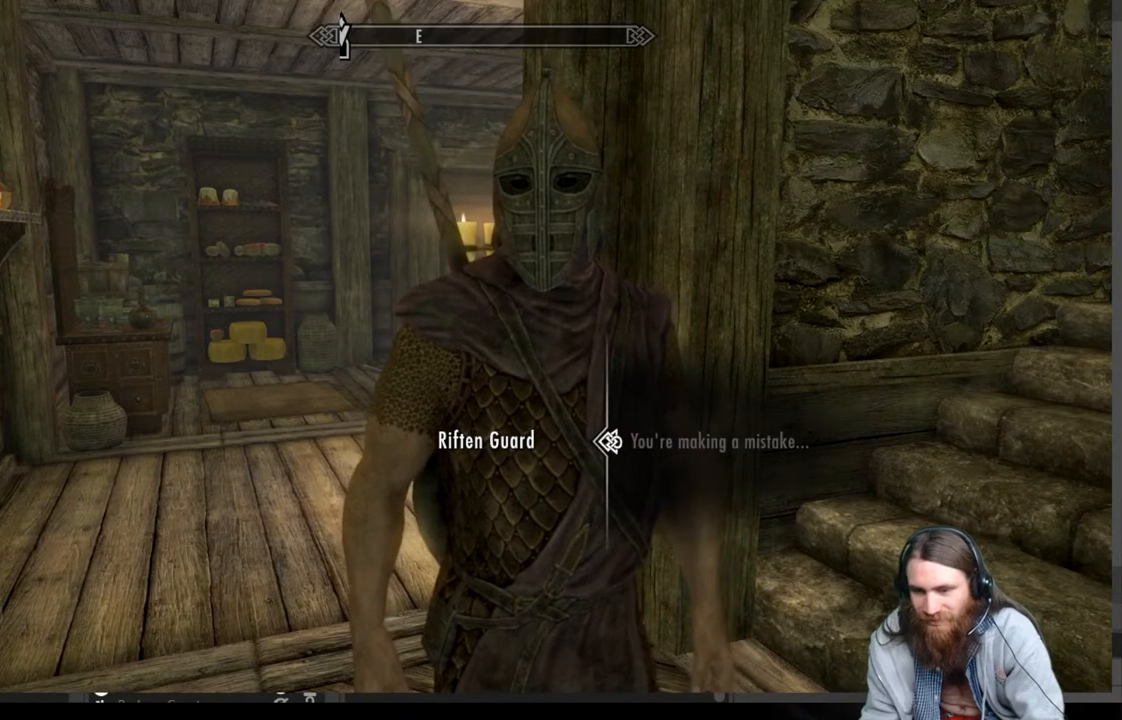
{"buttons": [], "left_stick": "center", "right_stick": "center", "events": [[100, "A", "down"], [283, "A", "up"]]}
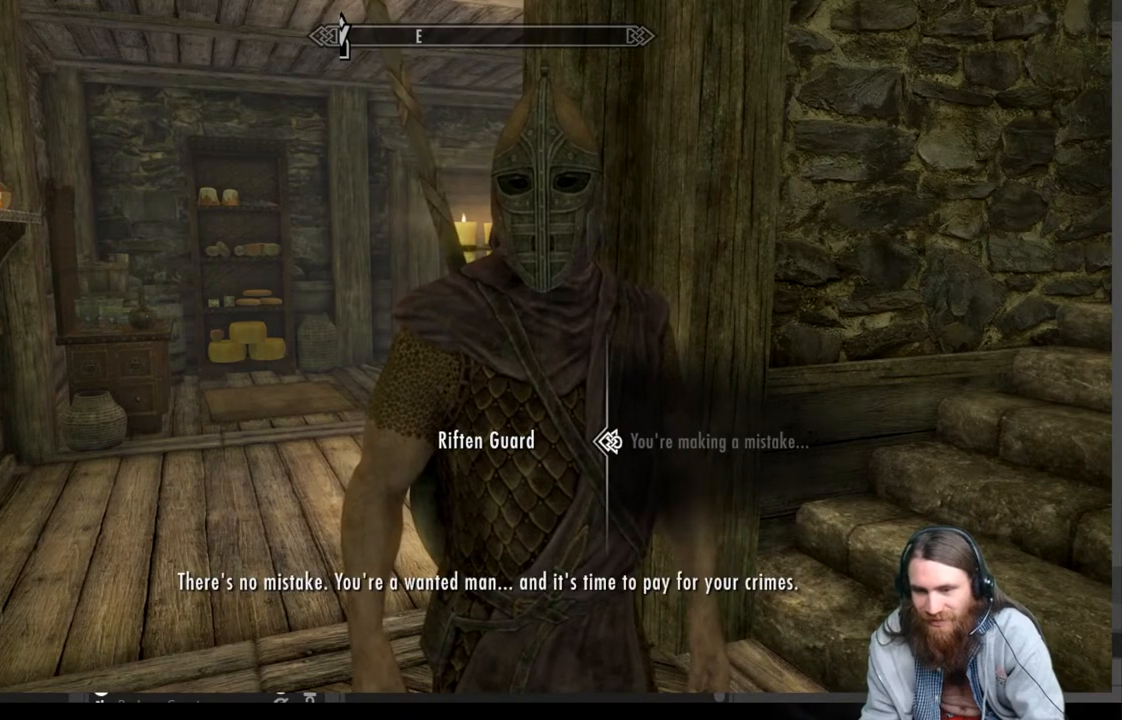
{"buttons": [], "left_stick": "center", "right_stick": "center", "events": []}
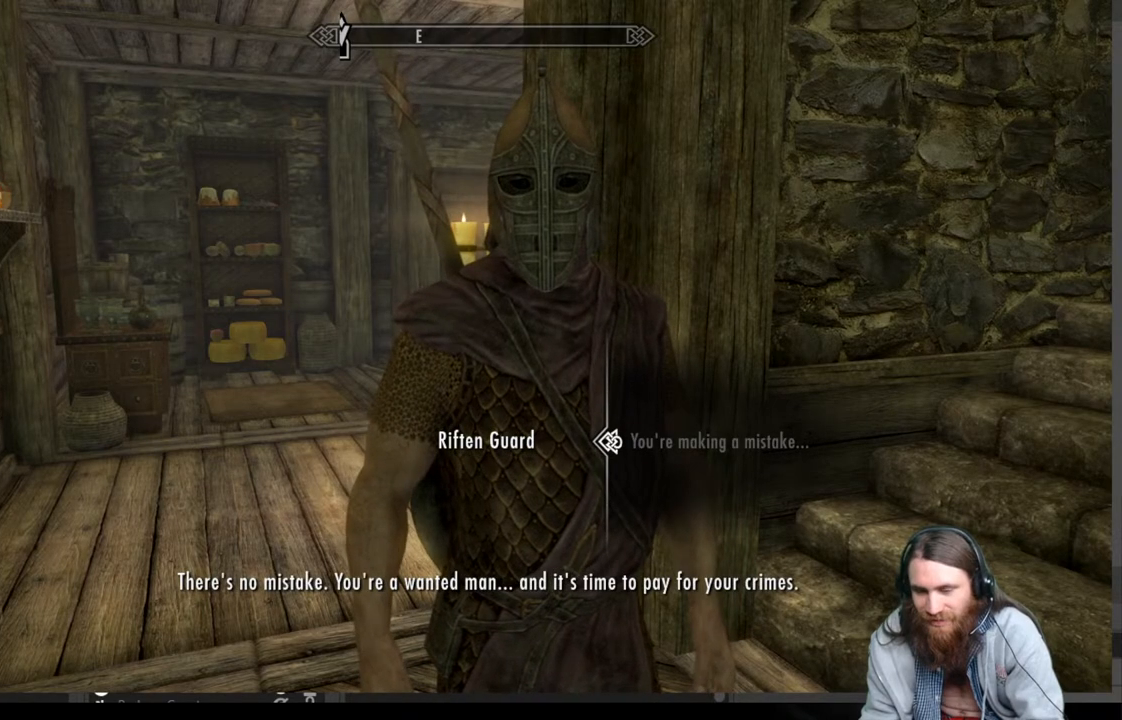
{"buttons": [], "left_stick": "center", "right_stick": "center", "events": [[100, "A", "down"], [350, "A", "up"]]}
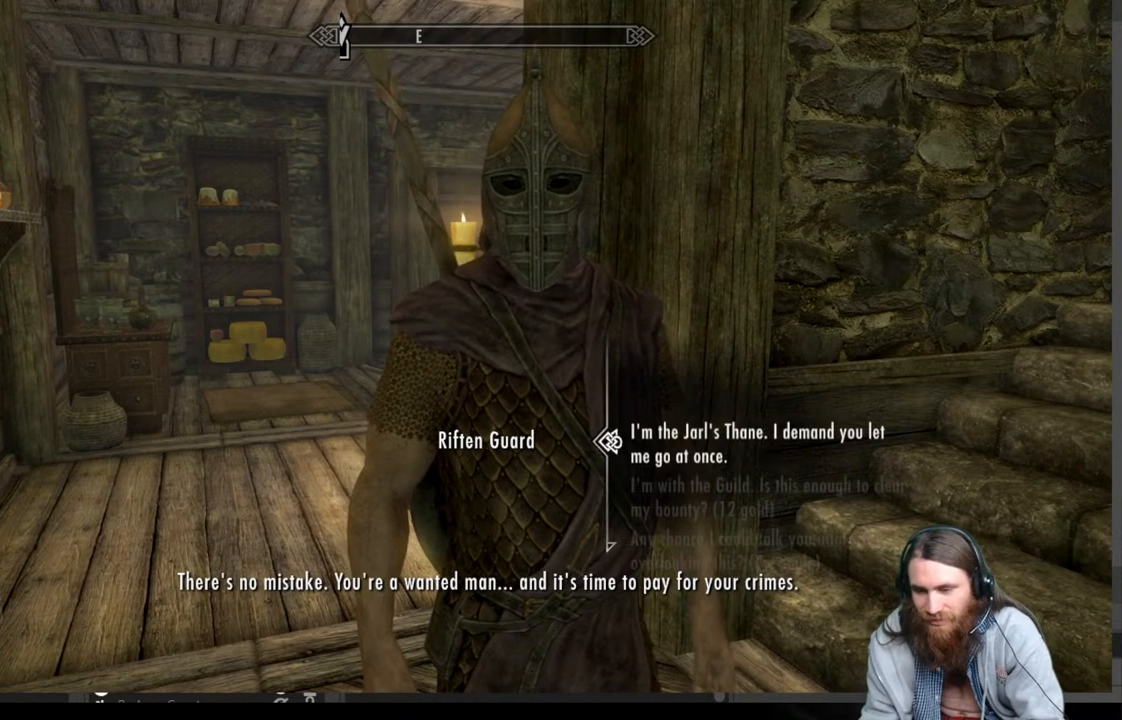
{"buttons": [], "left_stick": "center", "right_stick": "center", "events": [[117, "DPAD_DOWN", "down"], [250, "DPAD_DOWN", "up"], [333, "DPAD_DOWN", "down"], [450, "DPAD_DOWN", "up"]]}
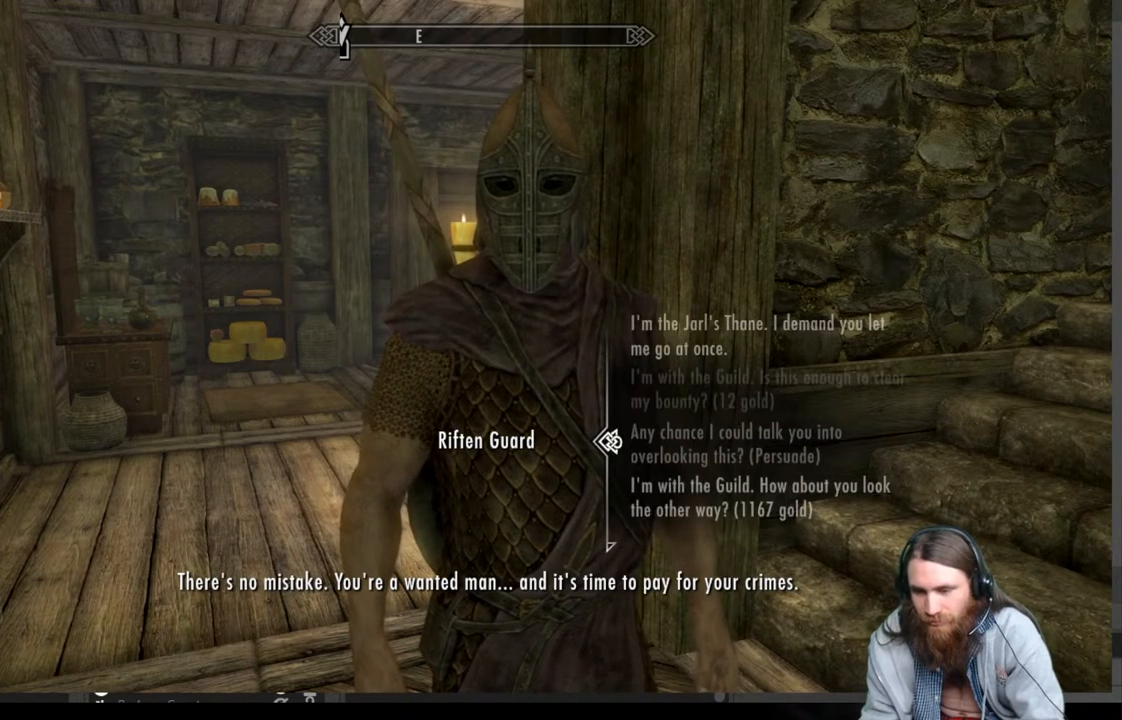
{"buttons": [], "left_stick": "center", "right_stick": "center", "events": [[267, "A", "down"], [467, "A", "up"]]}
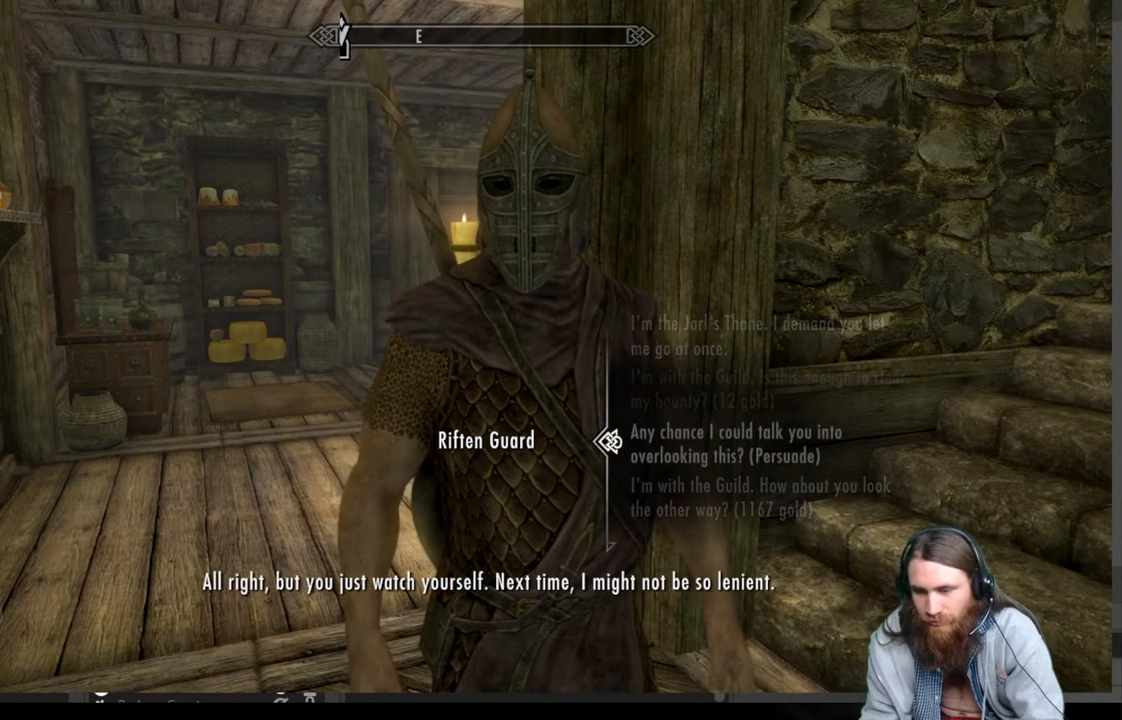
{"buttons": [], "left_stick": "center", "right_stick": "center", "events": []}
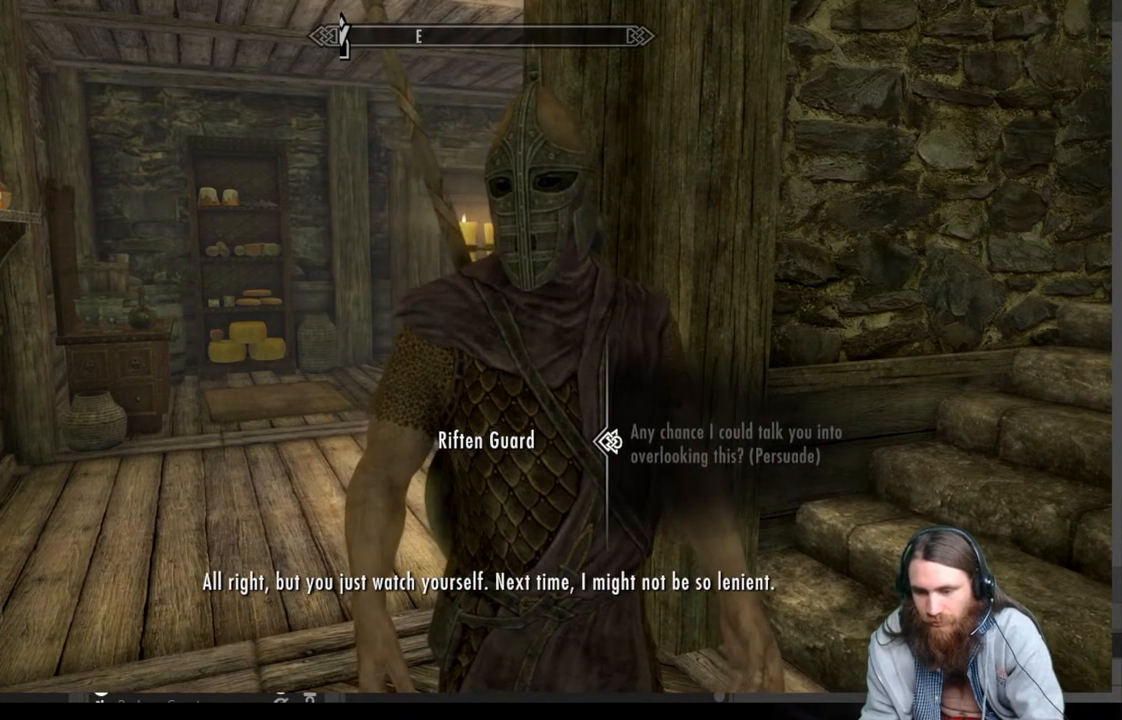
{"buttons": [], "left_stick": "center", "right_stick": "center", "events": [[183, "A", "down"], [333, "A", "up"]]}
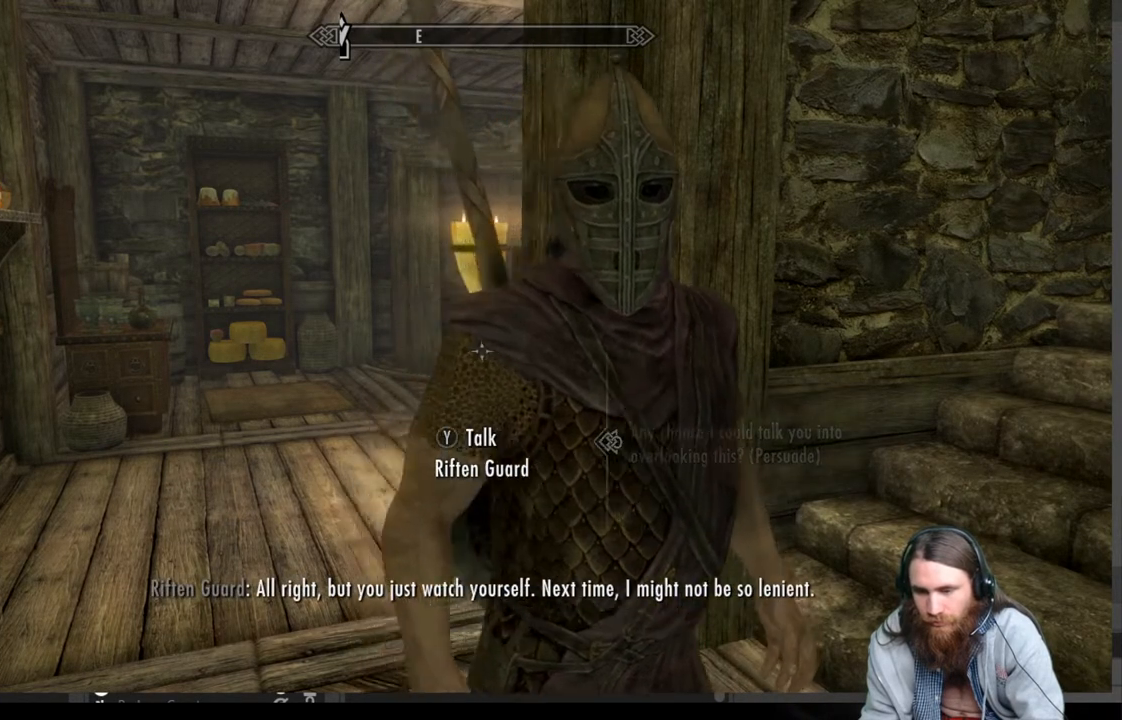
{"buttons": [], "left_stick": "up", "right_stick": "center", "events": [[100, "left_stick", "up"], [167, "right_stick", "left"], [267, "right_stick", "center"]]}
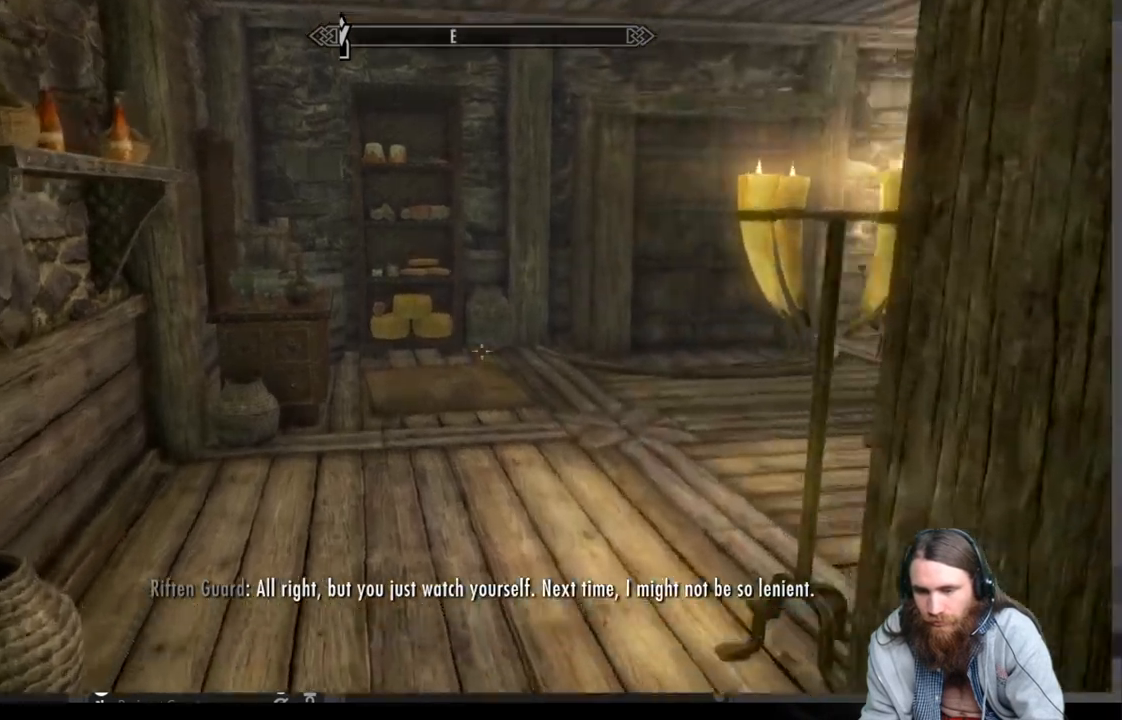
{"buttons": [], "left_stick": "up", "right_stick": "down", "events": [[100, "right_stick", "down"]]}
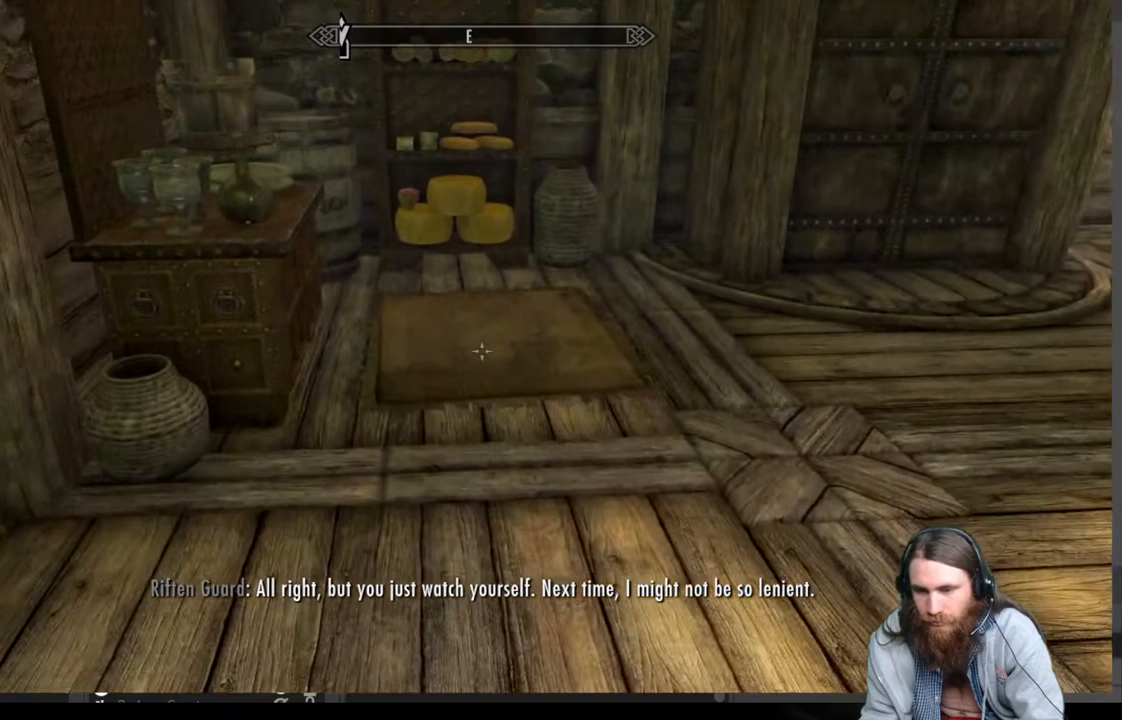
{"buttons": [], "left_stick": "up", "right_stick": "center", "events": [[83, "right_stick", "center"], [167, "right_stick", "down"], [283, "right_stick", "center"]]}
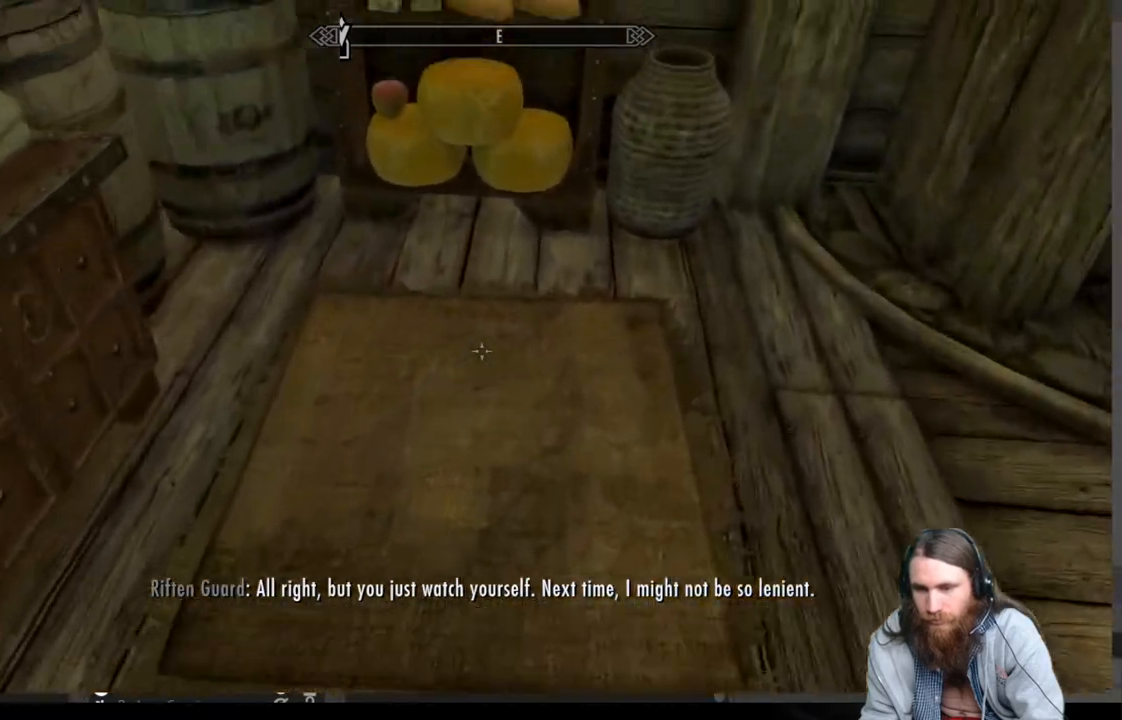
{"buttons": [], "left_stick": "center", "right_stick": "center", "events": [[83, "left_stick", "center"], [233, "left_stick", "up"], [467, "left_stick", "center"]]}
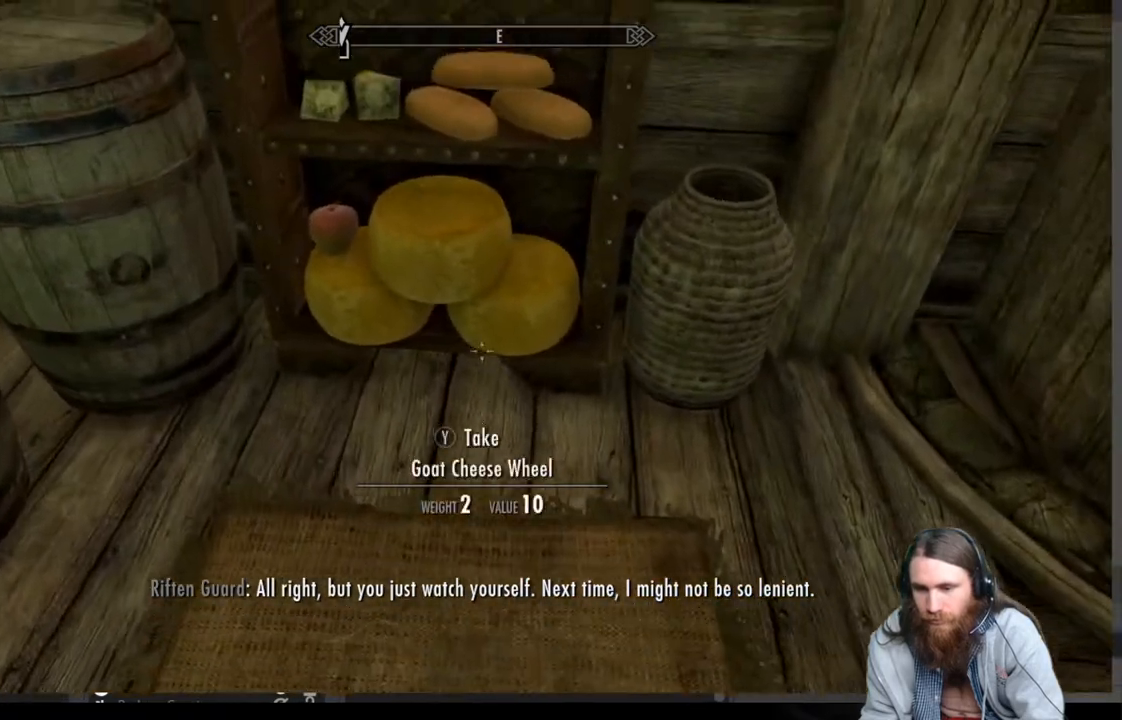
{"buttons": [], "left_stick": "up", "right_stick": "center", "events": [[383, "left_stick", "up"]]}
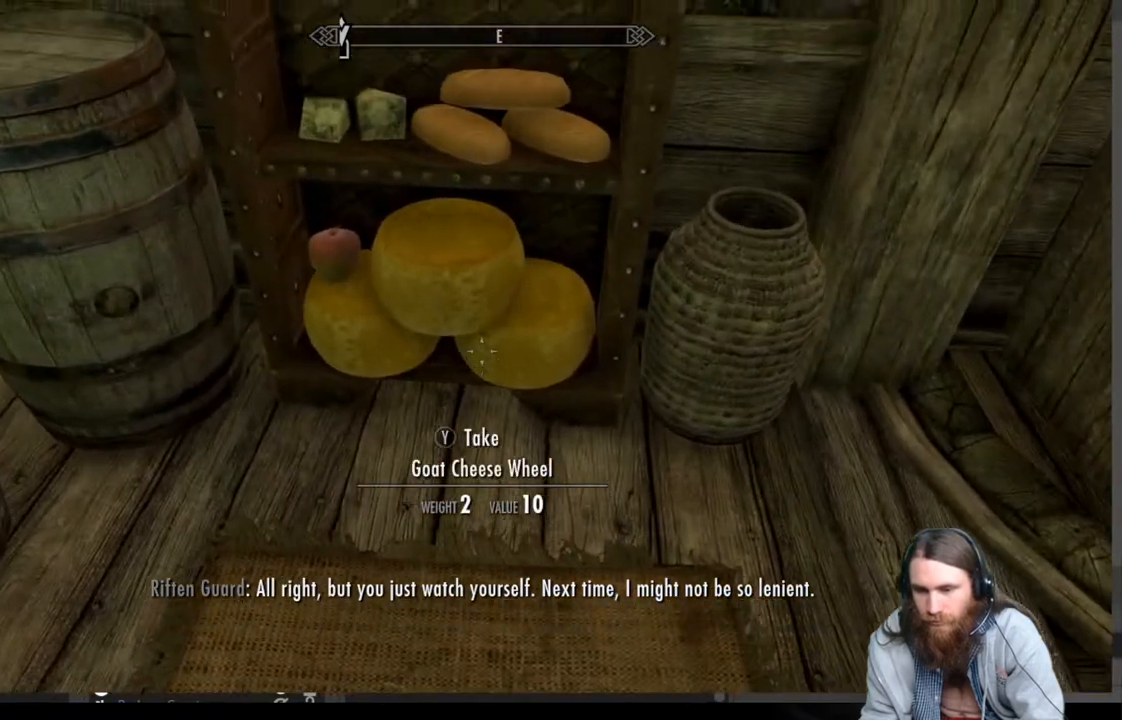
{"buttons": [], "left_stick": "center", "right_stick": "up-left", "events": [[33, "left_stick", "center"], [467, "right_stick", "up-left"]]}
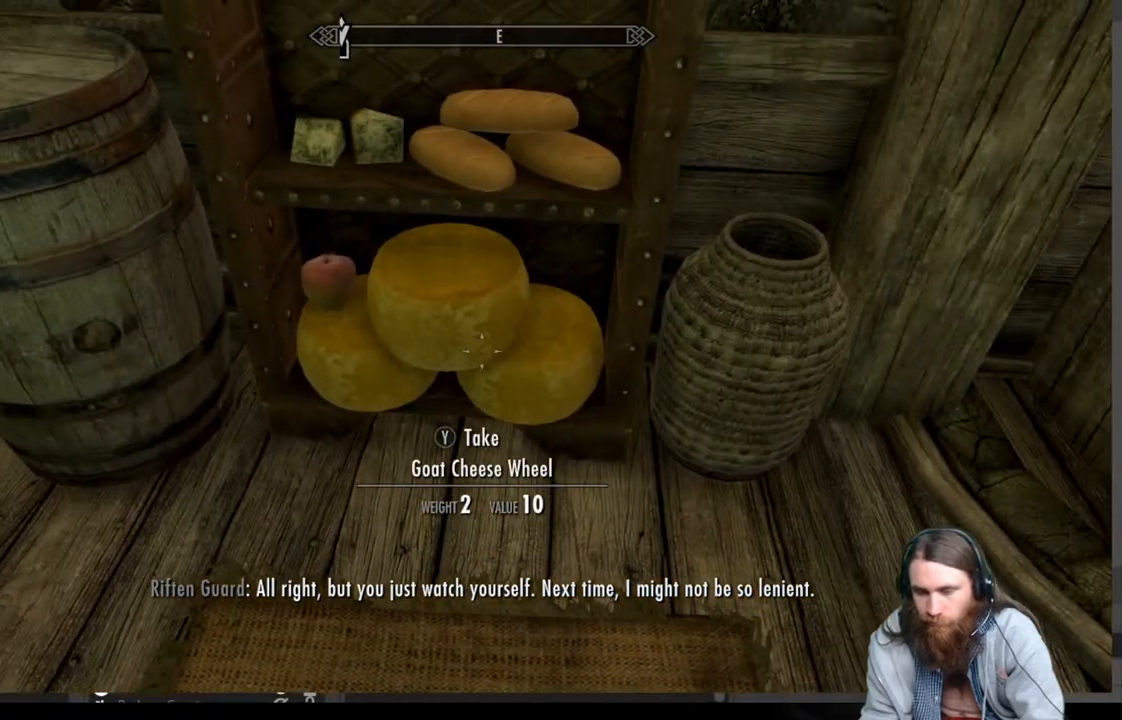
{"buttons": [], "left_stick": "center", "right_stick": "center", "events": [[450, "right_stick", "center"]]}
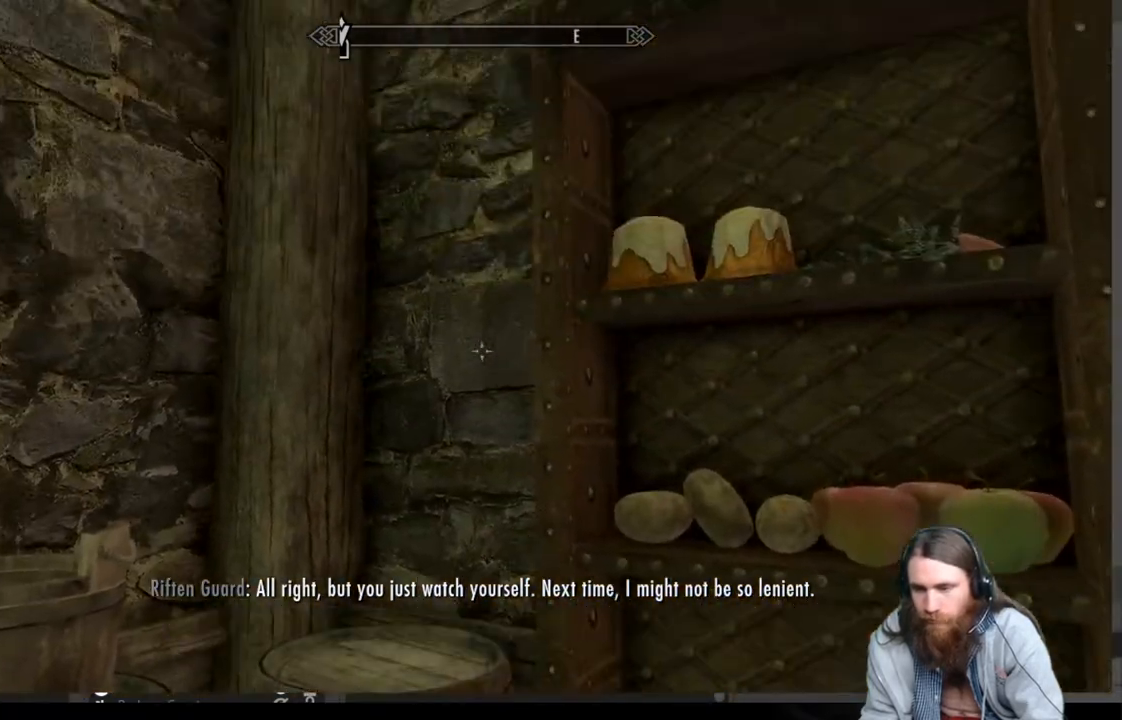
{"buttons": [], "left_stick": "center", "right_stick": "center", "events": [[133, "right_stick", "right"], [233, "right_stick", "down-right"], [417, "right_stick", "center"]]}
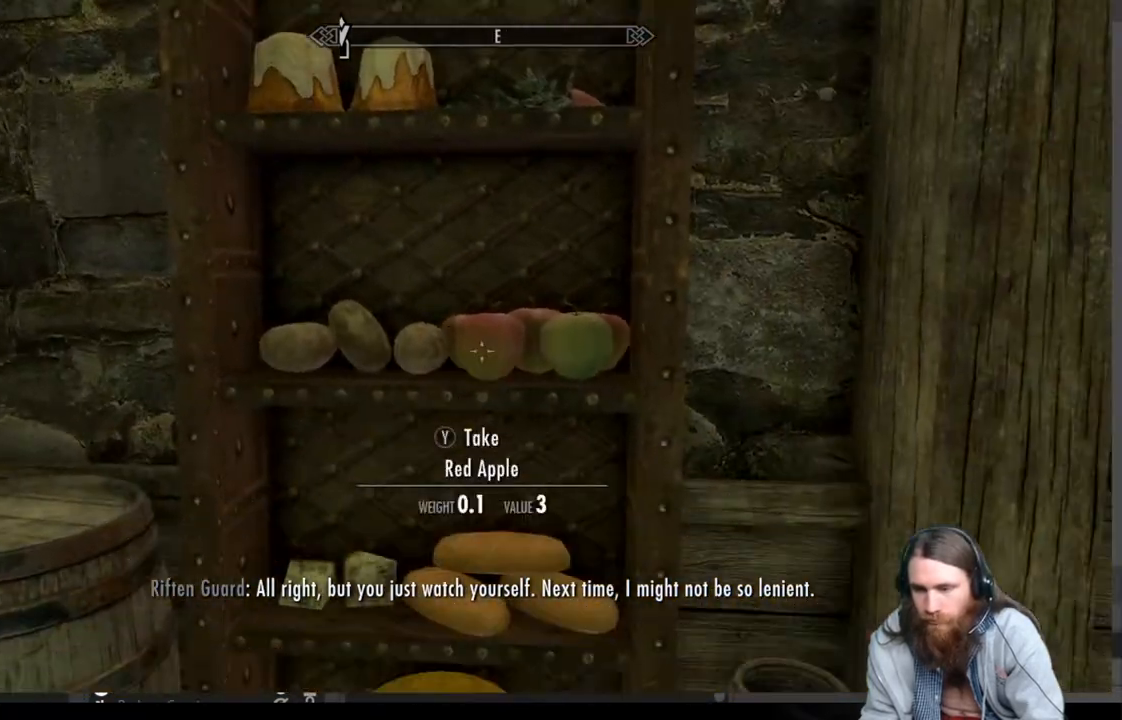
{"buttons": [], "left_stick": "center", "right_stick": "center", "events": [[333, "left_stick", "left"], [450, "left_stick", "center"]]}
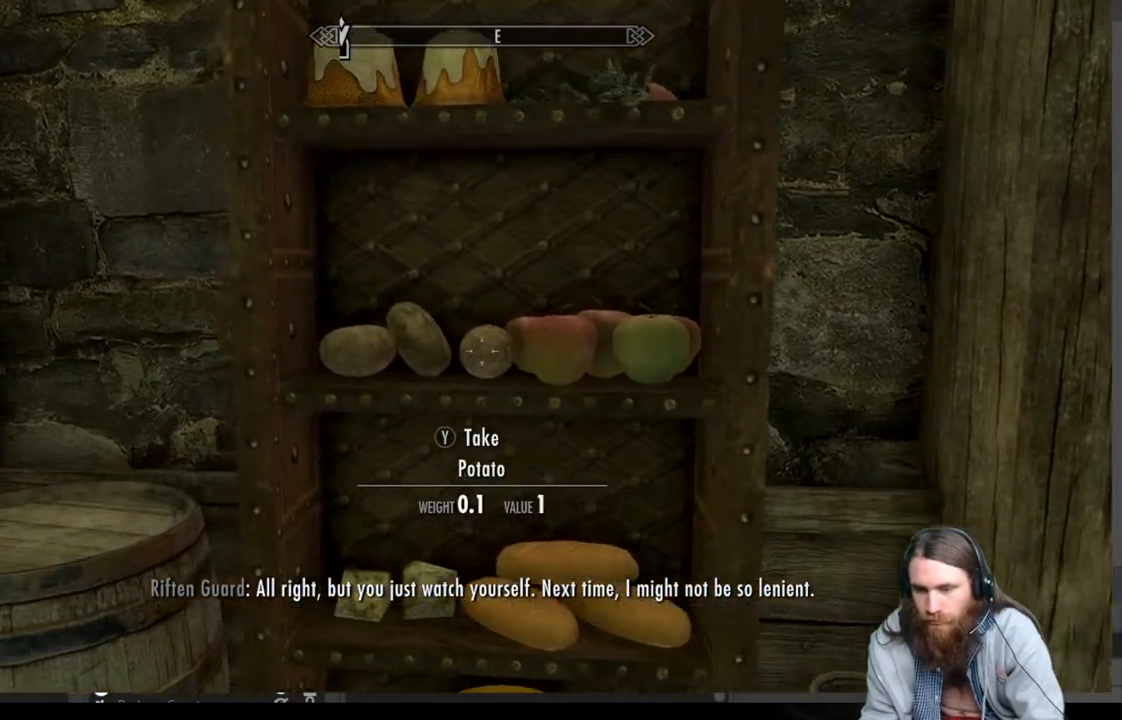
{"buttons": [], "left_stick": "center", "right_stick": "center", "events": [[250, "left_stick", "up-left"], [367, "left_stick", "center"]]}